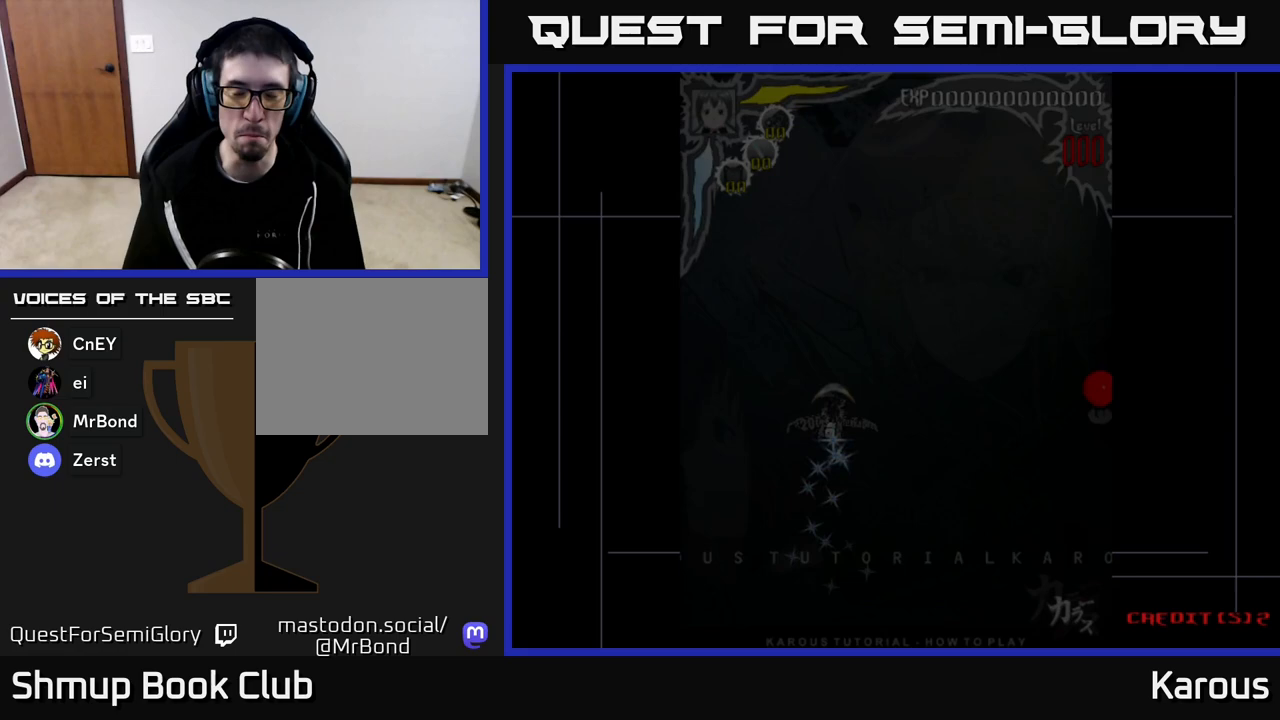
Gameplay with a controller (Xbox layout); each line is a JSON object with the inputs held at the frame after it. "events" lists button and stick changes between this image and that frame as [ms after this image, input, new state], when the widget could be followed in between.
{"buttons": [], "left_stick": "down", "right_stick": "center", "events": []}
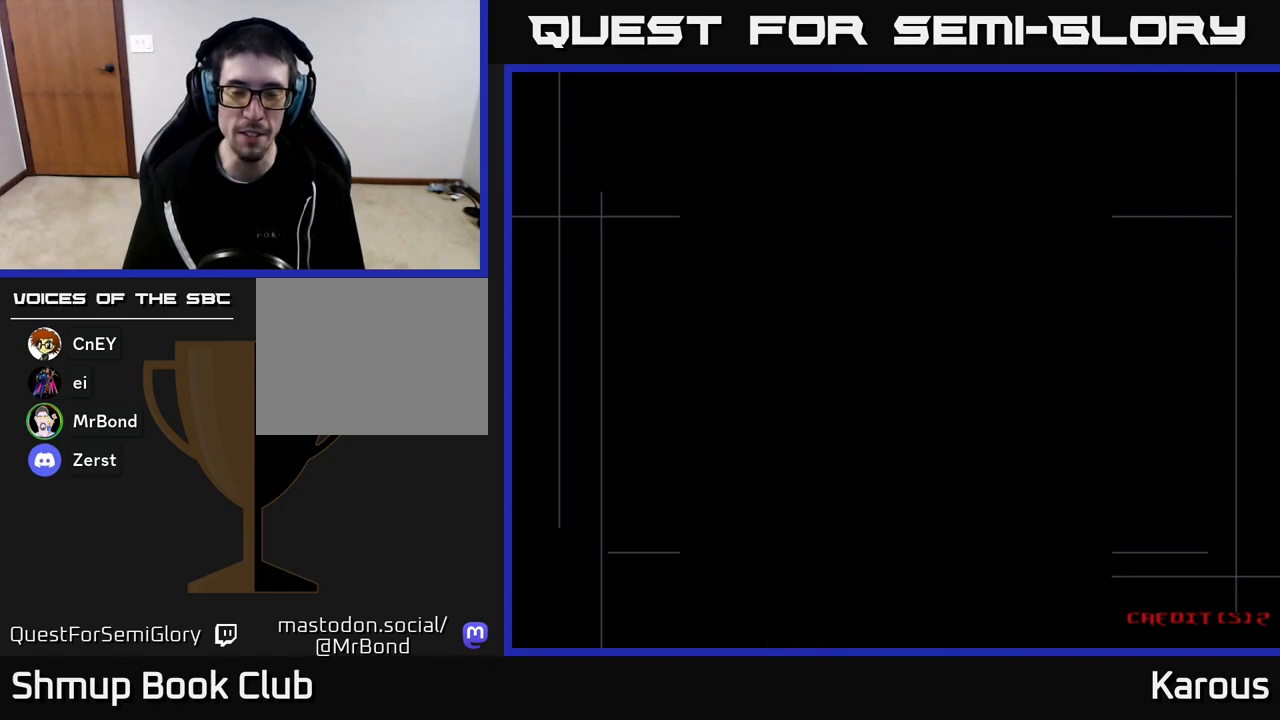
{"buttons": [], "left_stick": "down", "right_stick": "center", "events": []}
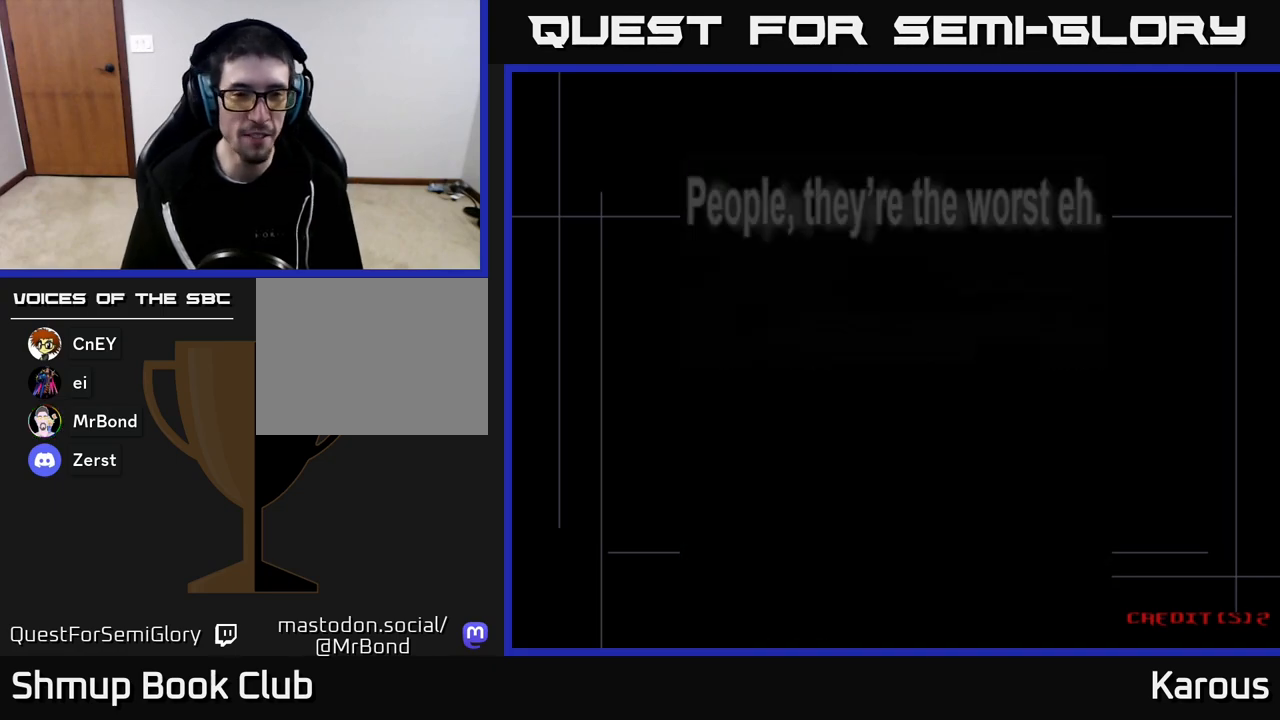
{"buttons": [], "left_stick": "down", "right_stick": "center", "events": []}
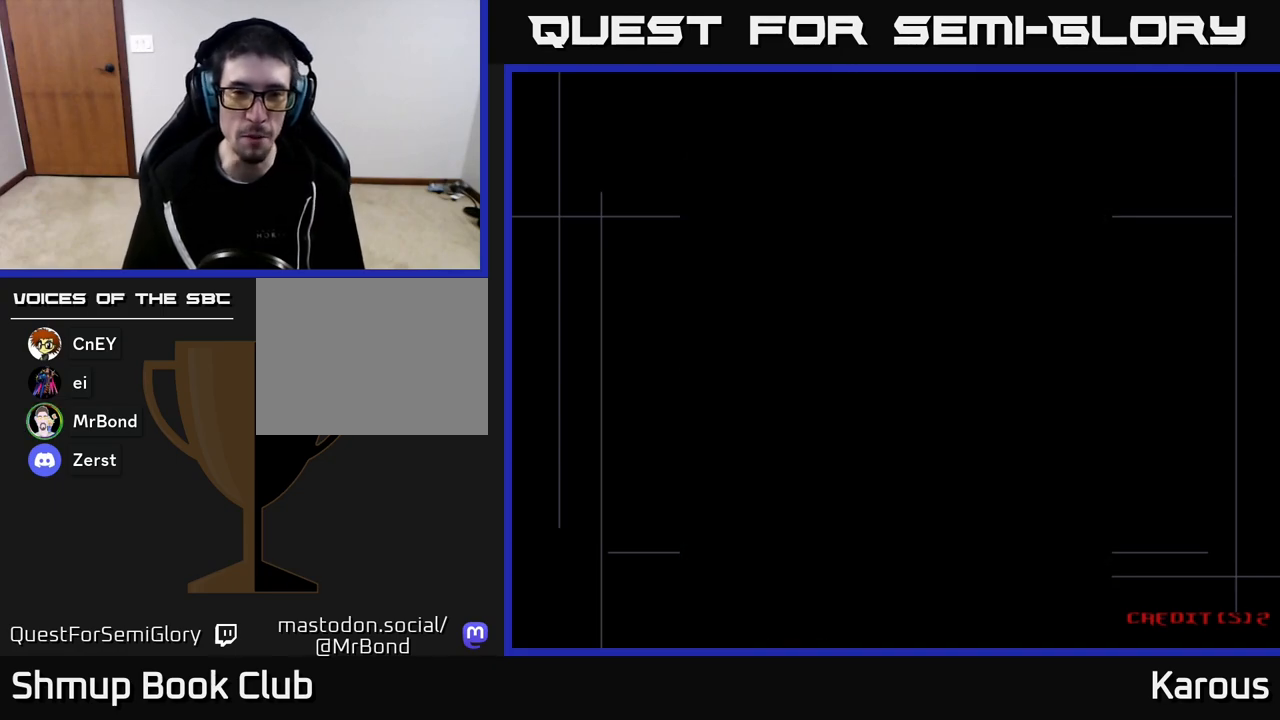
{"buttons": [], "left_stick": "down", "right_stick": "center", "events": []}
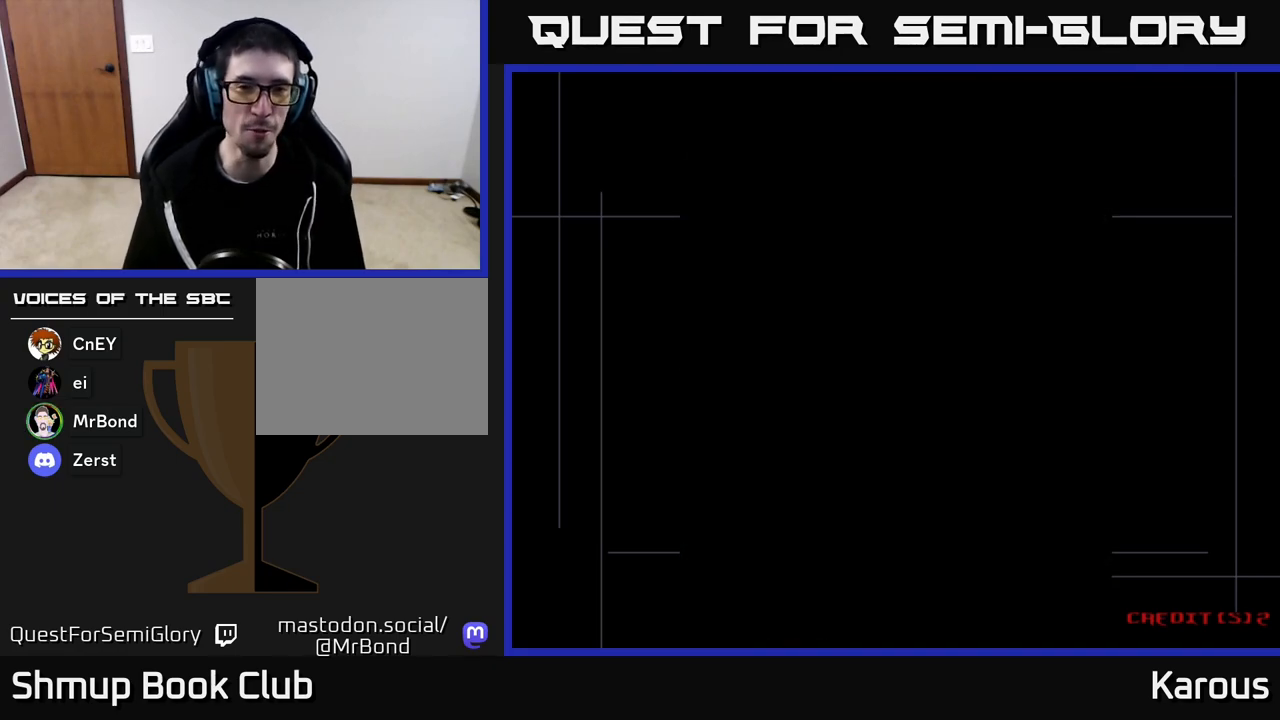
{"buttons": ["A"], "left_stick": "down", "right_stick": "center", "events": [[267, "A", "down"], [400, "A", "up"], [483, "A", "down"]]}
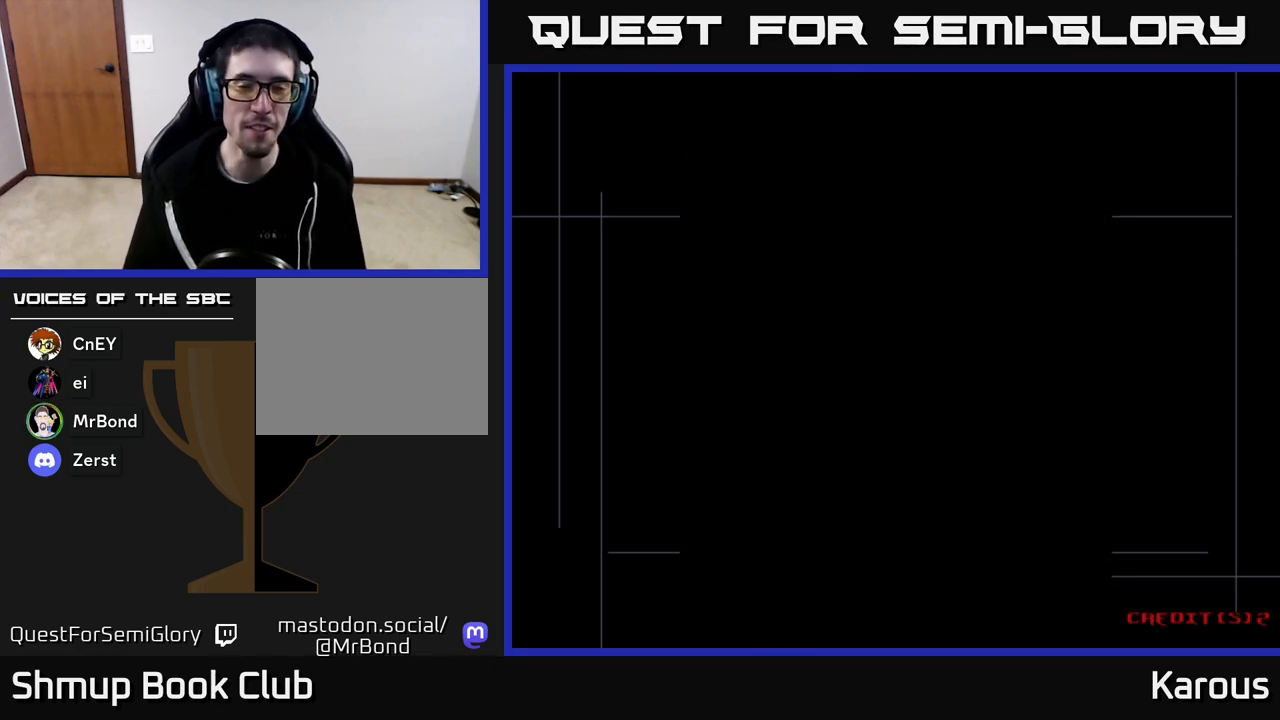
{"buttons": ["A"], "left_stick": "down", "right_stick": "center", "events": [[83, "A", "up"], [183, "A", "down"], [350, "A", "up"], [433, "A", "down"]]}
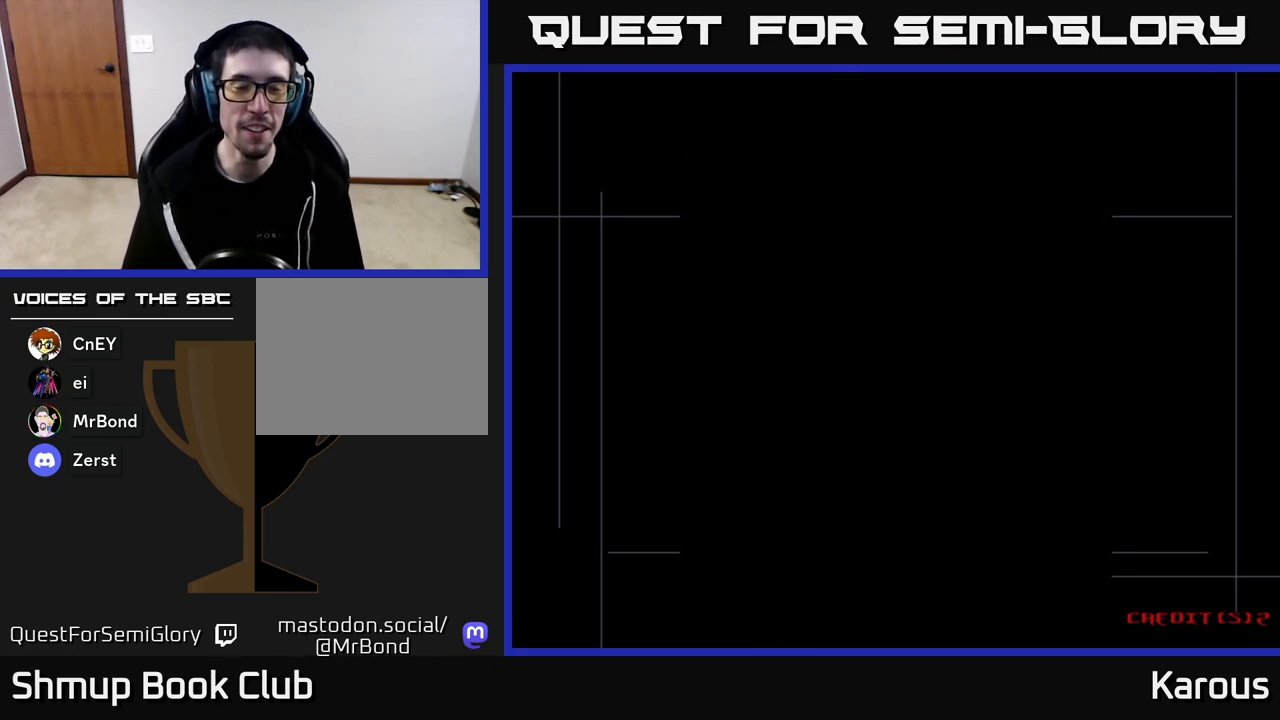
{"buttons": ["A"], "left_stick": "down", "right_stick": "center", "events": [[167, "A", "up"], [233, "A", "down"], [433, "A", "up"], [500, "A", "down"]]}
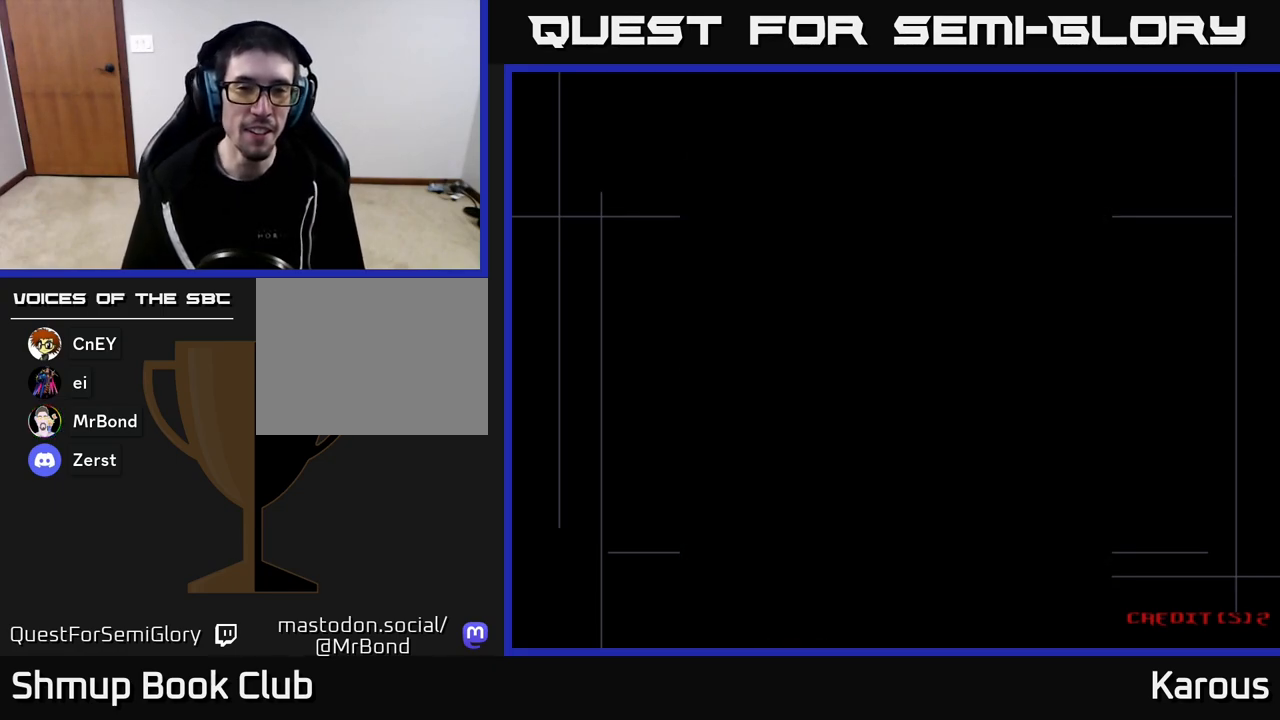
{"buttons": ["A"], "left_stick": "down", "right_stick": "center", "events": [[200, "A", "up"], [267, "A", "down"]]}
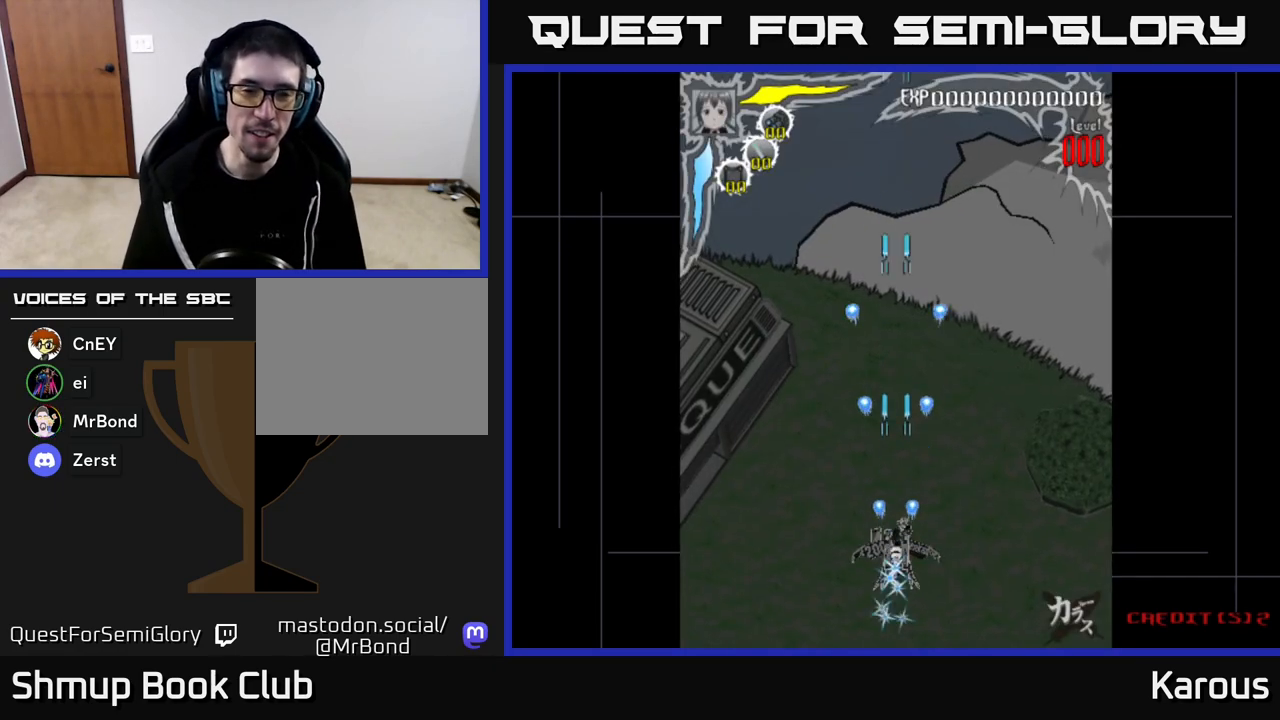
{"buttons": ["DPAD_UP"], "left_stick": "down", "right_stick": "center", "events": [[17, "A", "up"], [50, "DPAD_UP", "down"], [100, "A", "down"], [500, "A", "up"]]}
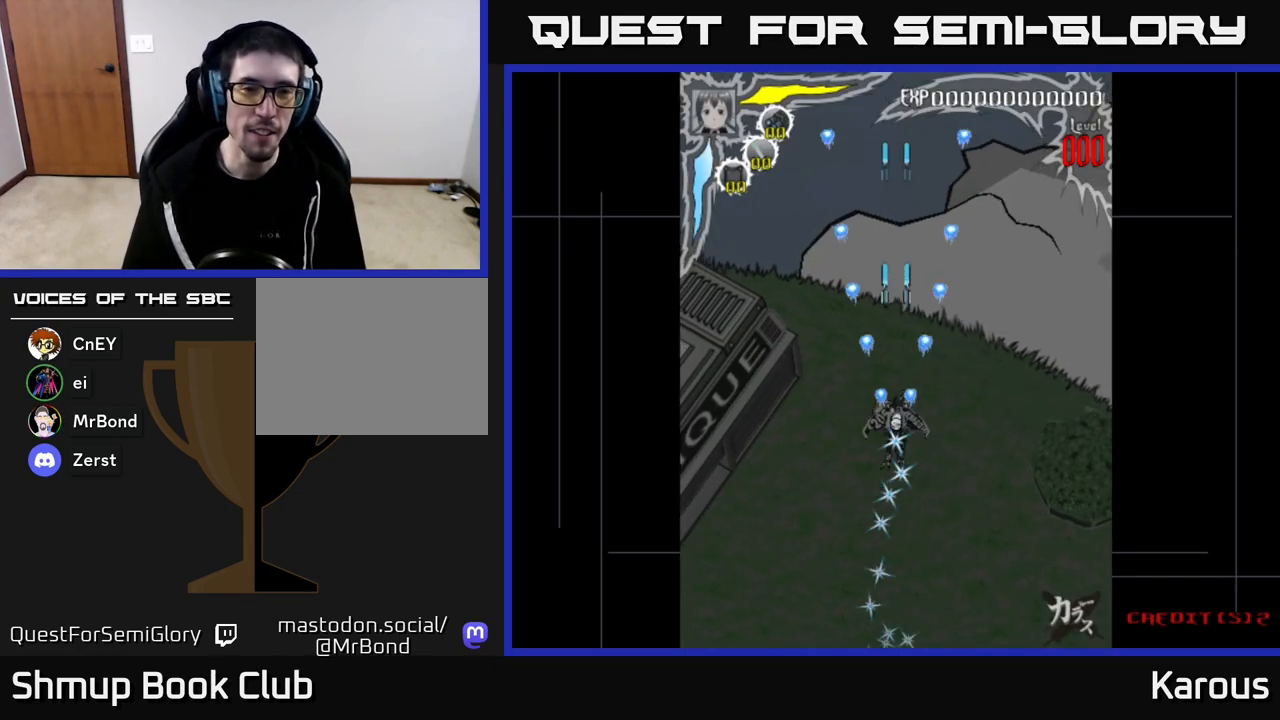
{"buttons": [], "left_stick": "down", "right_stick": "center", "events": [[83, "DPAD_LEFT", "down"], [233, "DPAD_LEFT", "up"], [450, "DPAD_UP", "up"]]}
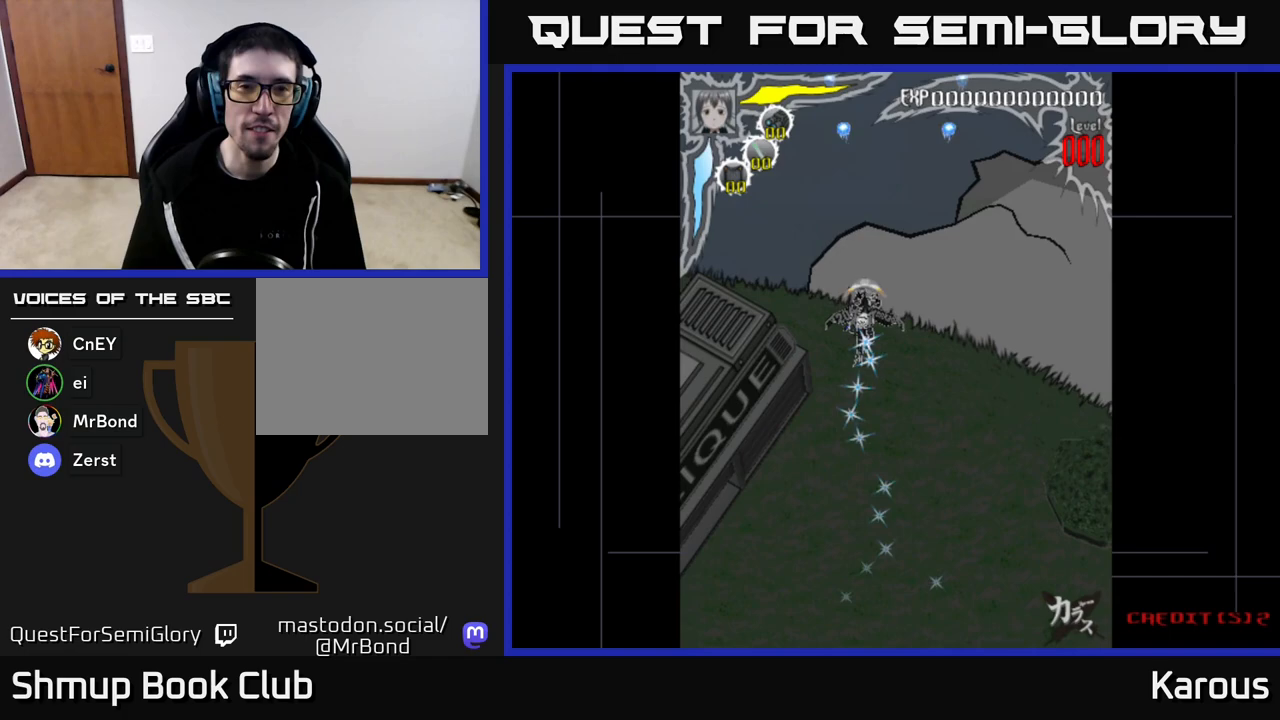
{"buttons": ["DPAD_UP"], "left_stick": "down", "right_stick": "center", "events": [[133, "DPAD_LEFT", "down"], [250, "DPAD_LEFT", "up"], [467, "DPAD_UP", "down"]]}
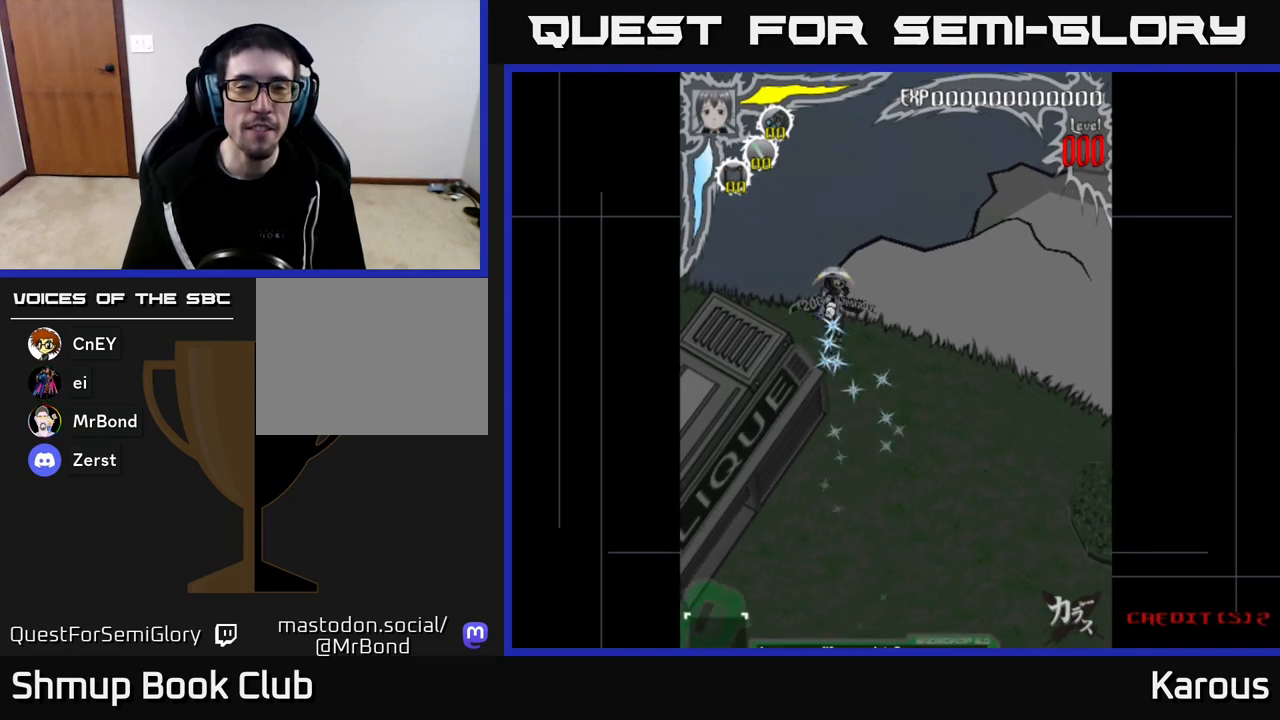
{"buttons": [], "left_stick": "down", "right_stick": "center", "events": [[183, "DPAD_UP", "up"]]}
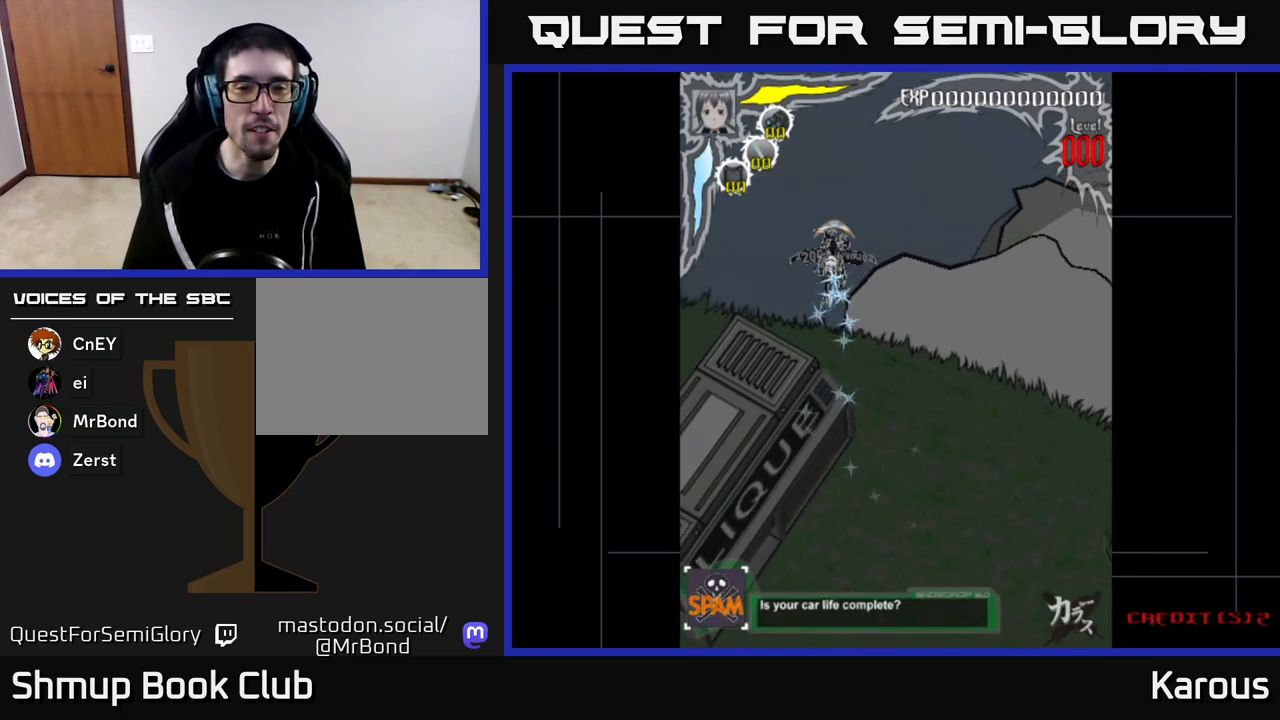
{"buttons": [], "left_stick": "down", "right_stick": "center", "events": []}
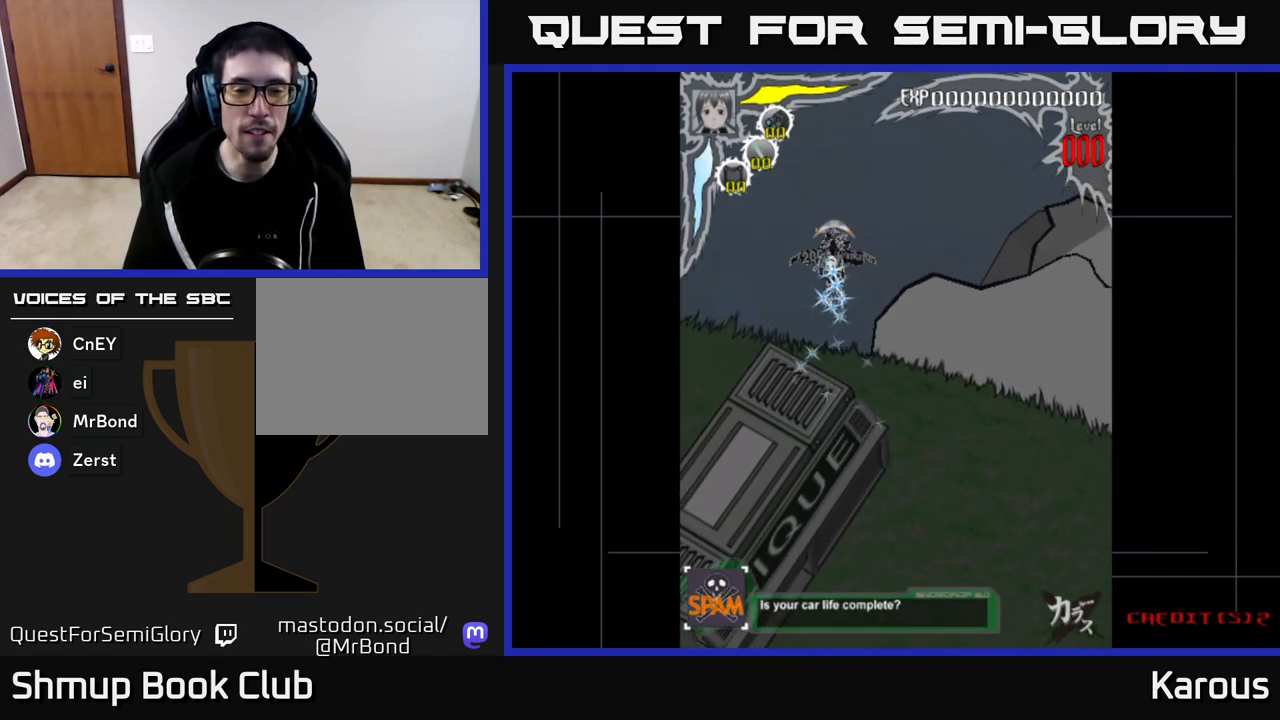
{"buttons": [], "left_stick": "down", "right_stick": "center", "events": []}
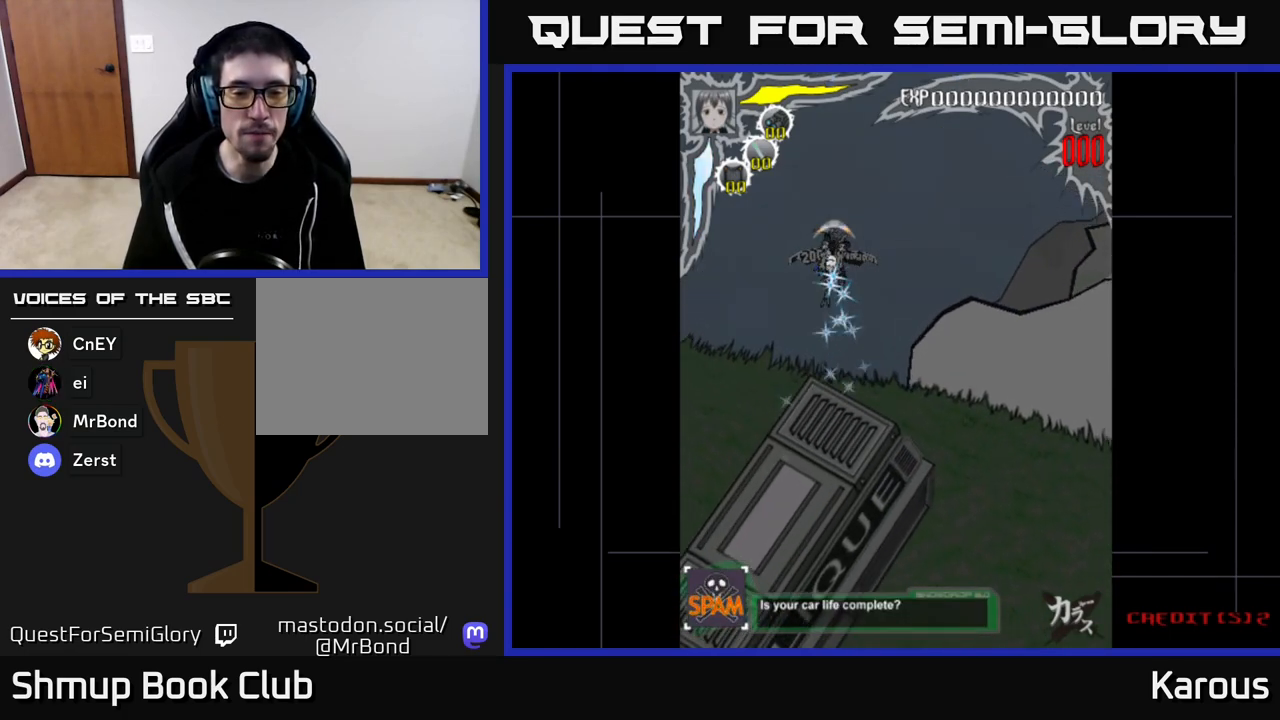
{"buttons": [], "left_stick": "down", "right_stick": "center", "events": [[267, "DPAD_RIGHT", "down"], [317, "DPAD_RIGHT", "up"]]}
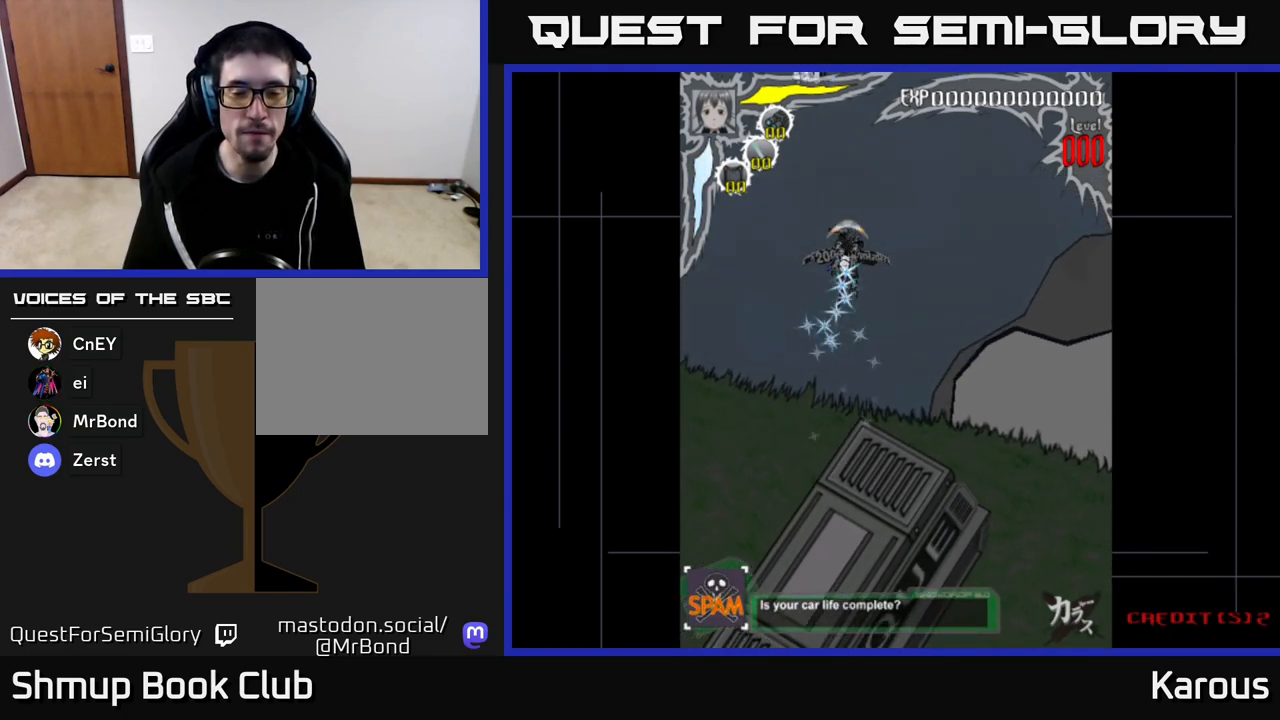
{"buttons": [], "left_stick": "down", "right_stick": "center", "events": [[133, "DPAD_LEFT", "down"], [167, "DPAD_LEFT", "up"]]}
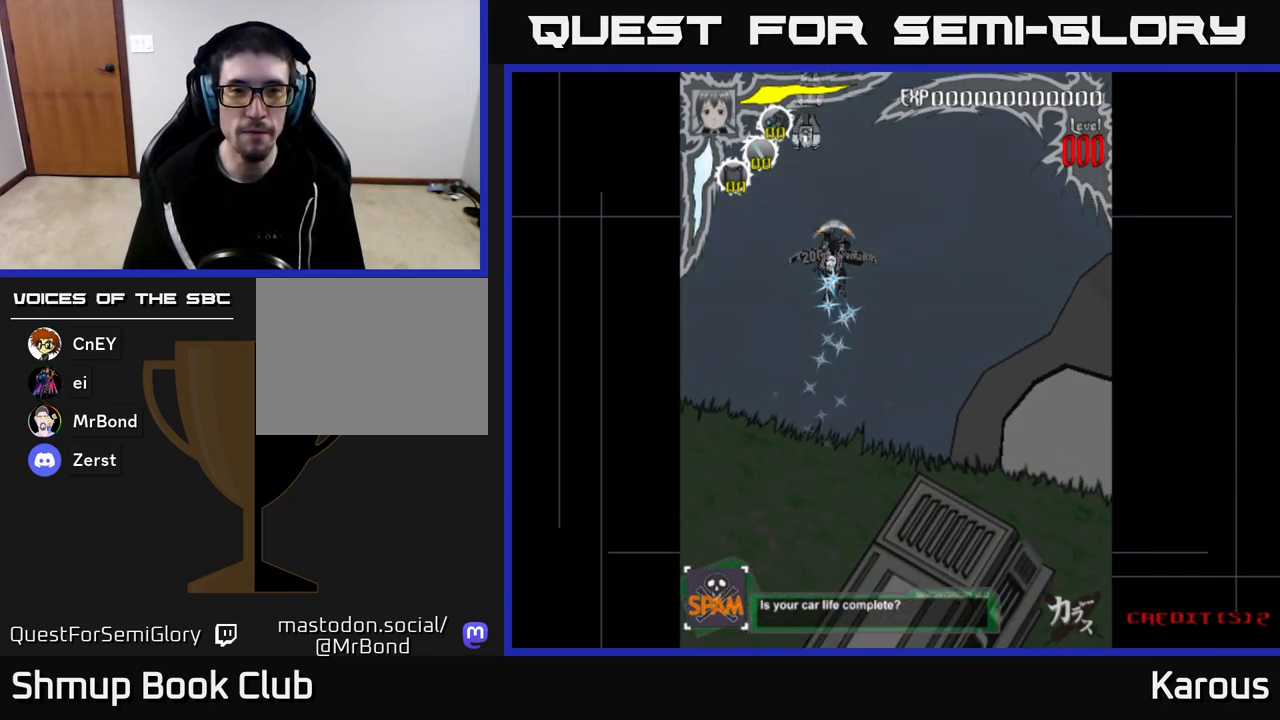
{"buttons": [], "left_stick": "down", "right_stick": "center", "events": [[133, "DPAD_LEFT", "down"], [200, "DPAD_LEFT", "up"], [200, "DPAD_UP", "down"], [317, "DPAD_UP", "up"]]}
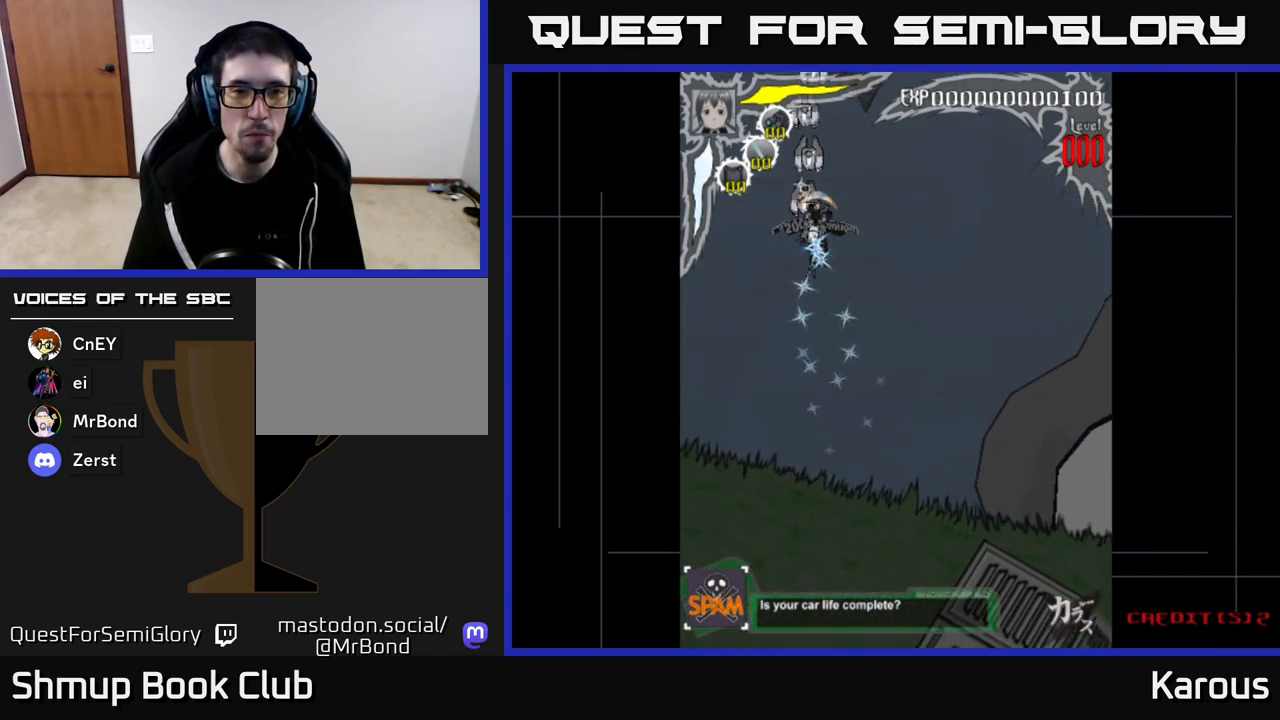
{"buttons": [], "left_stick": "down", "right_stick": "center", "events": []}
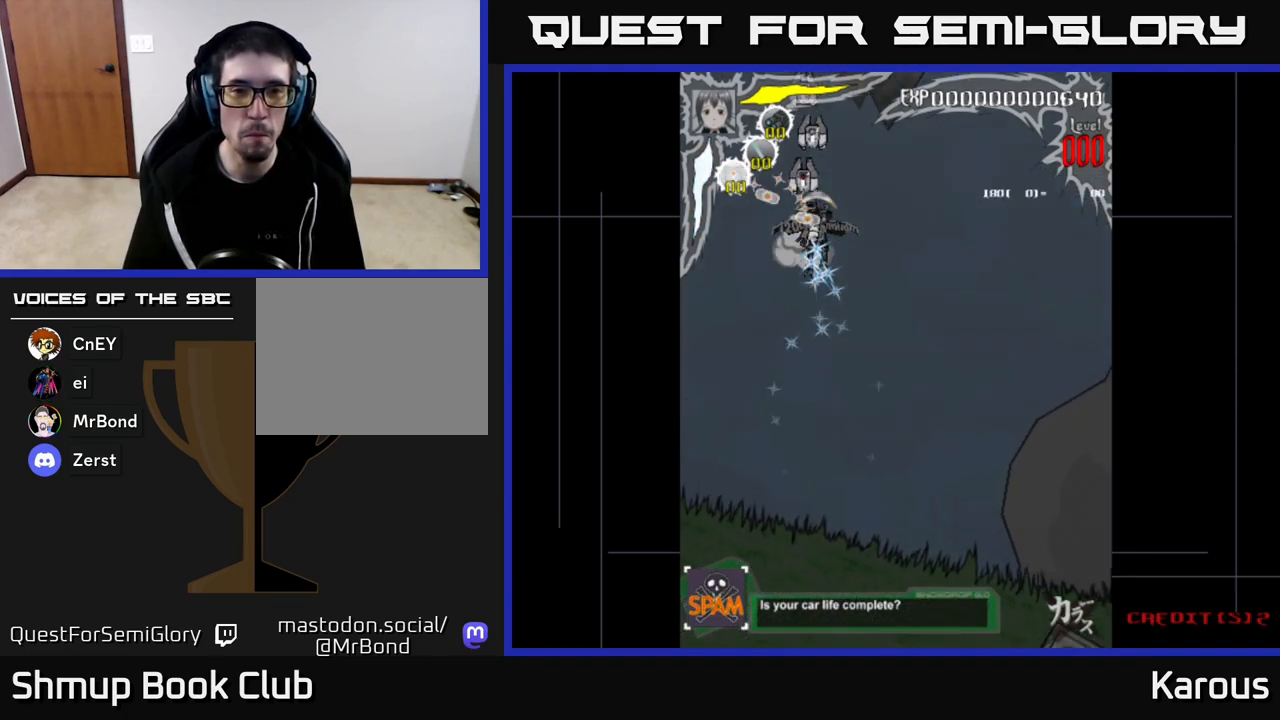
{"buttons": [], "left_stick": "down", "right_stick": "center", "events": [[217, "DPAD_DOWN", "down"], [267, "DPAD_DOWN", "up"]]}
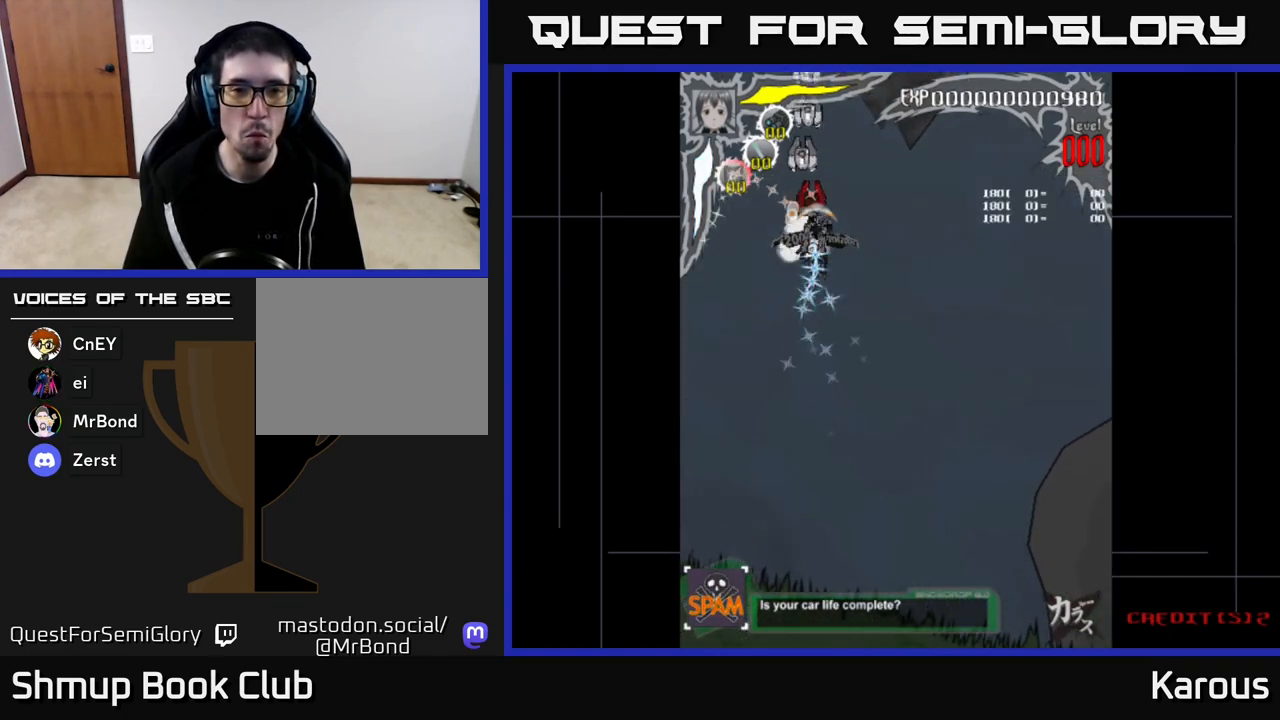
{"buttons": [], "left_stick": "down", "right_stick": "center", "events": [[450, "DPAD_DOWN", "down"], [483, "DPAD_DOWN", "up"]]}
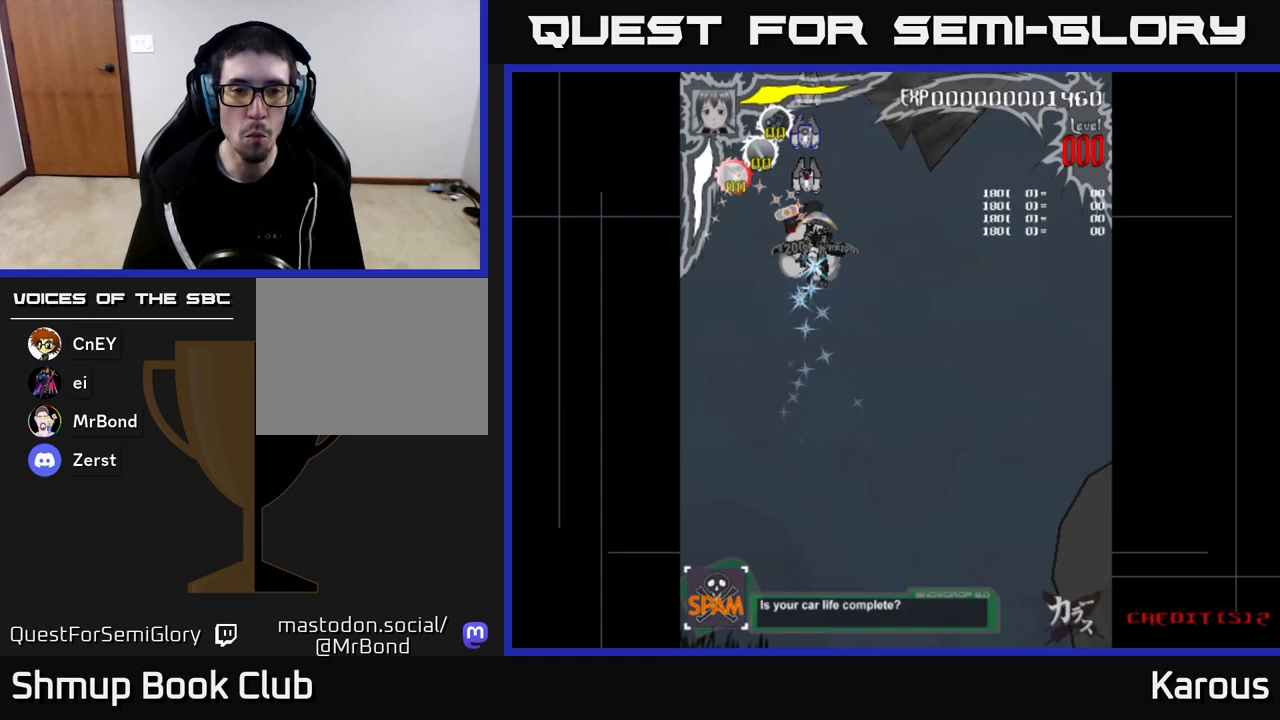
{"buttons": [], "left_stick": "down", "right_stick": "center", "events": [[300, "DPAD_DOWN", "down"], [350, "DPAD_DOWN", "up"]]}
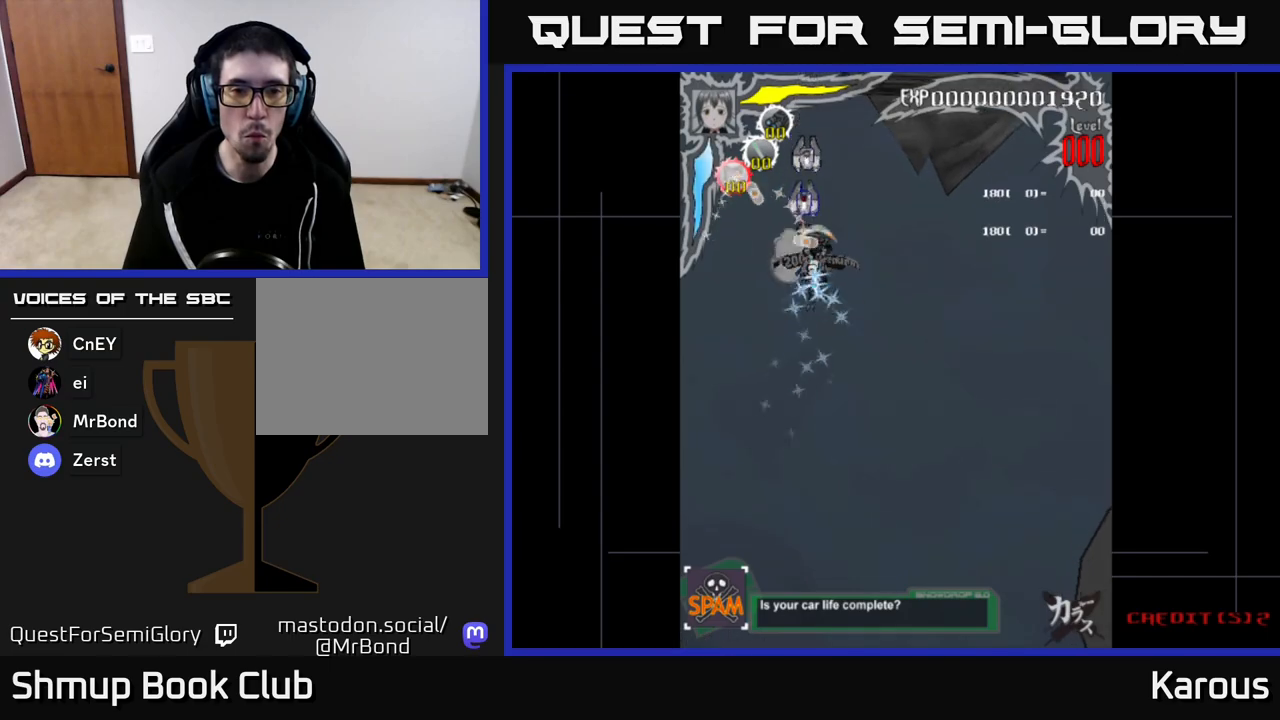
{"buttons": [], "left_stick": "down", "right_stick": "center", "events": [[200, "DPAD_DOWN", "down"], [233, "DPAD_DOWN", "up"]]}
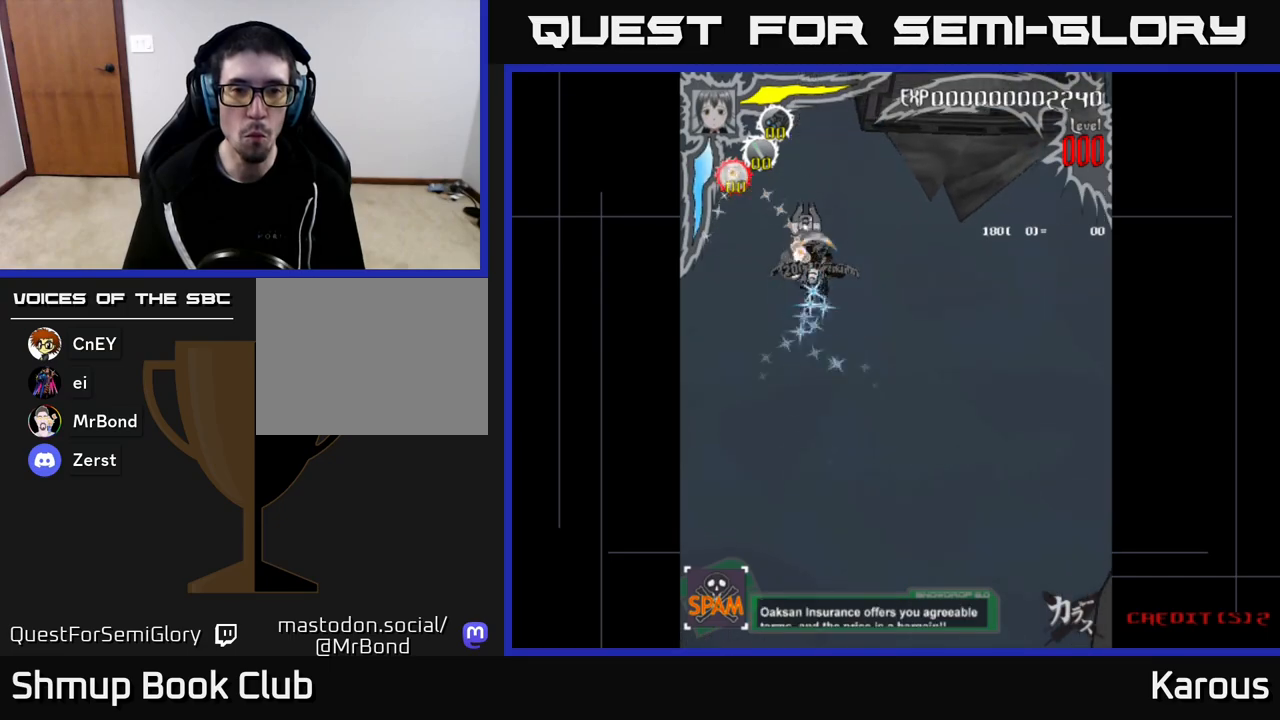
{"buttons": ["DPAD_RIGHT"], "left_stick": "down", "right_stick": "center", "events": [[83, "DPAD_DOWN", "down"], [117, "DPAD_DOWN", "up"], [433, "DPAD_DOWN", "down"], [467, "DPAD_RIGHT", "down"], [483, "DPAD_DOWN", "up"]]}
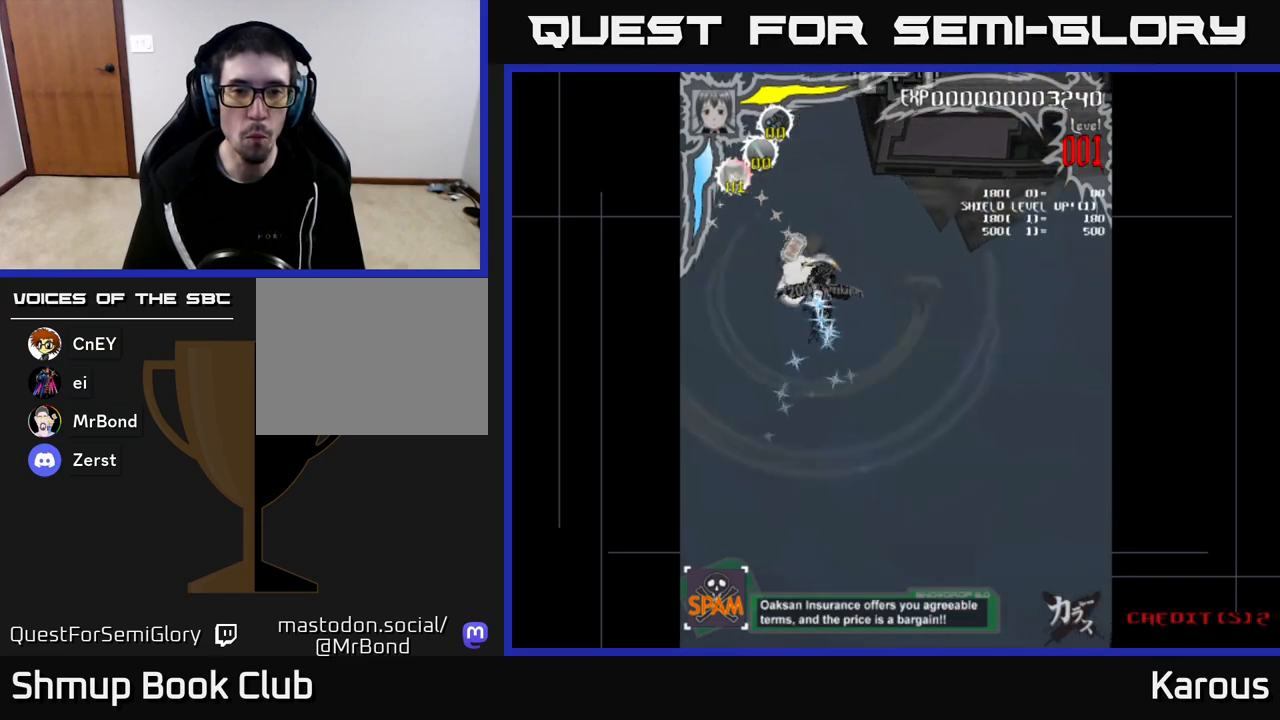
{"buttons": ["DPAD_UP", "DPAD_RIGHT"], "left_stick": "down", "right_stick": "center", "events": [[17, "DPAD_UP", "down"]]}
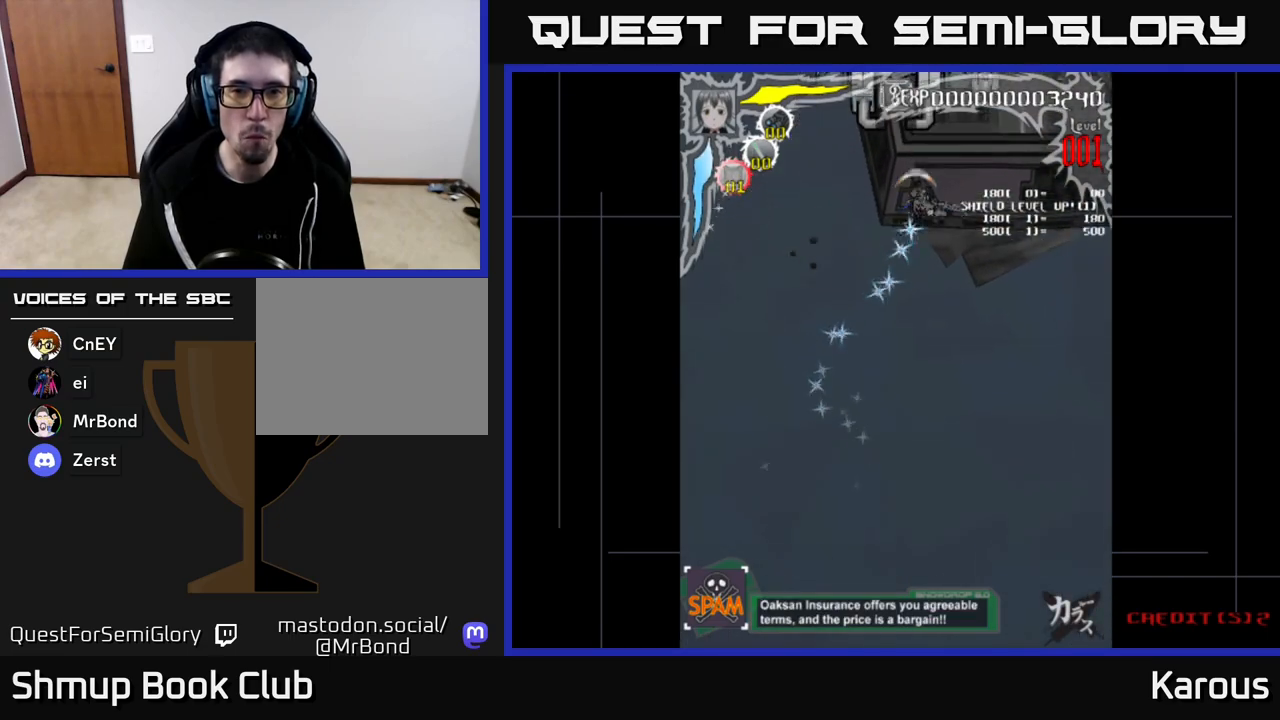
{"buttons": ["DPAD_DOWN"], "left_stick": "center", "right_stick": "center", "events": [[250, "X", "down"], [333, "DPAD_UP", "up"], [333, "X", "up"], [350, "DPAD_RIGHT", "up"], [383, "left_stick", "center"], [450, "DPAD_DOWN", "down"]]}
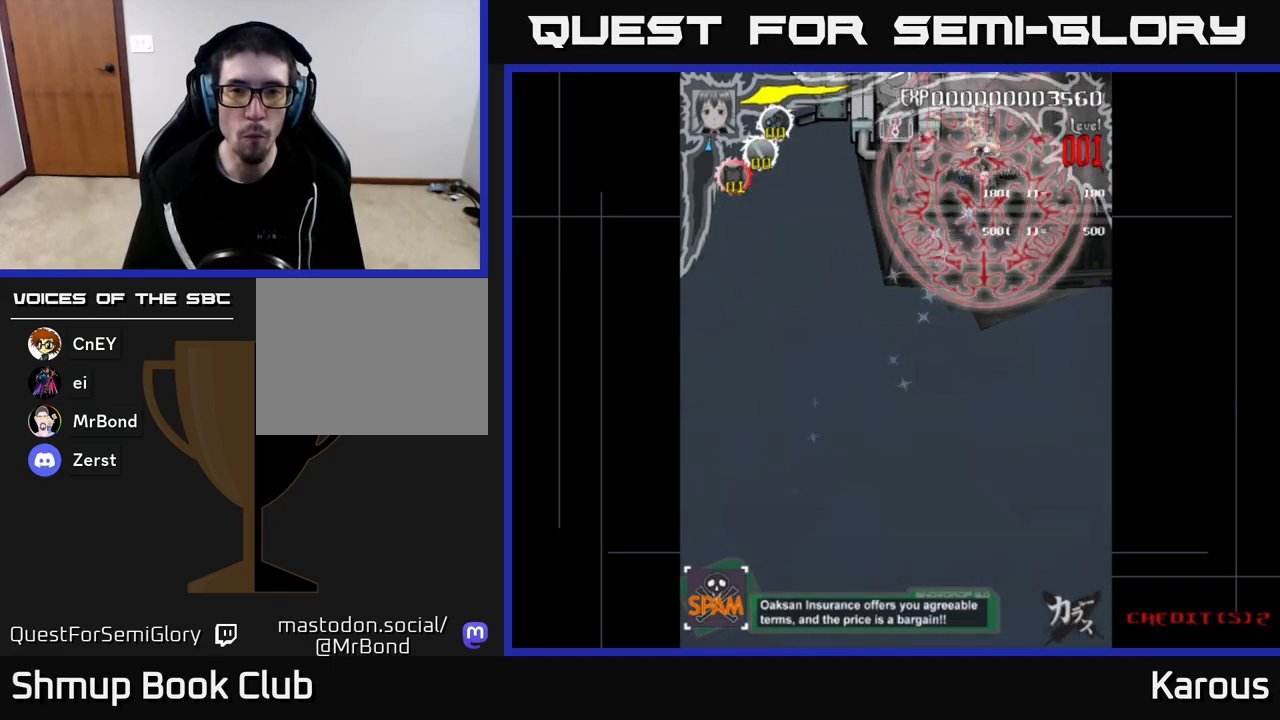
{"buttons": [], "left_stick": "center", "right_stick": "center", "events": [[17, "DPAD_DOWN", "up"], [300, "DPAD_DOWN", "down"], [350, "DPAD_DOWN", "up"]]}
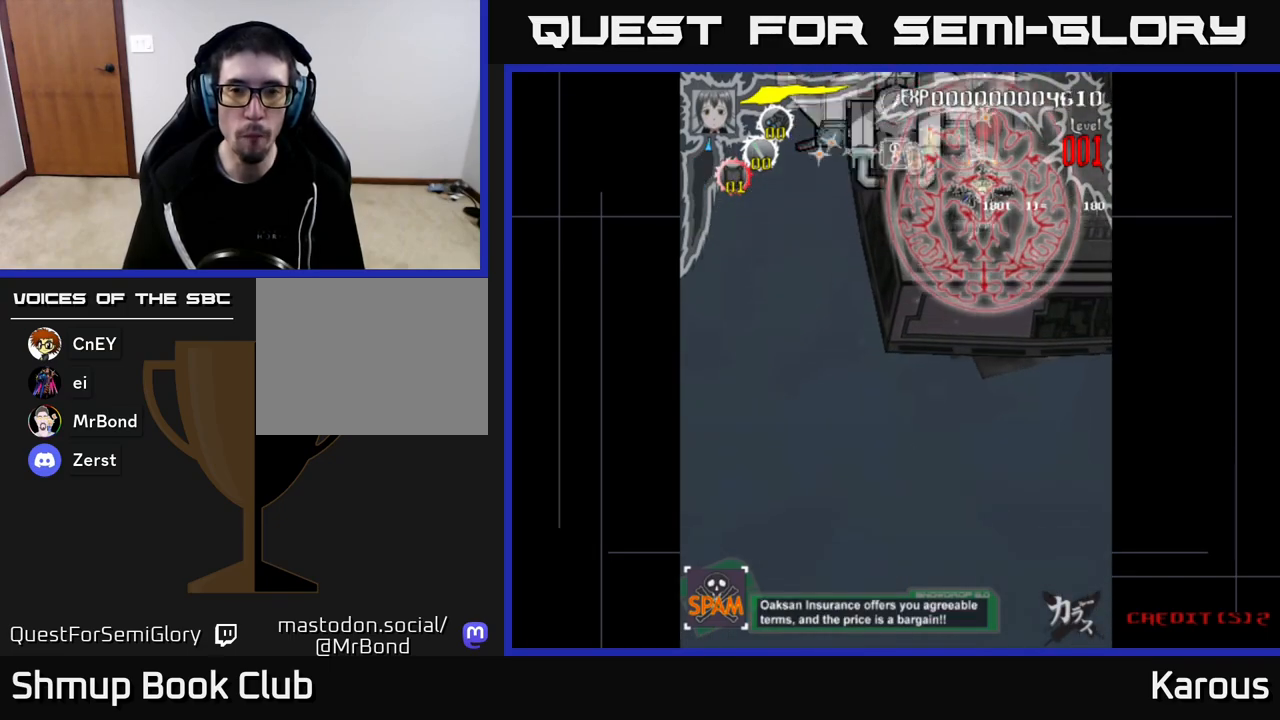
{"buttons": [], "left_stick": "center", "right_stick": "center", "events": []}
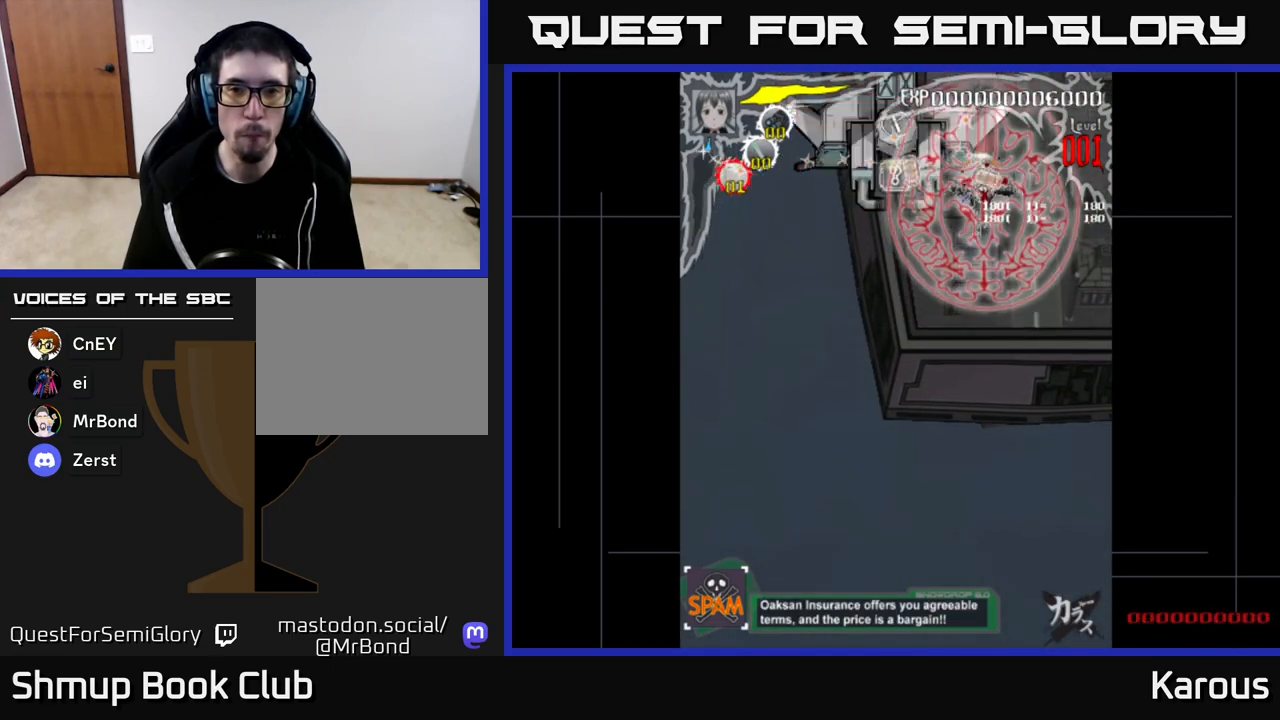
{"buttons": [], "left_stick": "center", "right_stick": "center", "events": []}
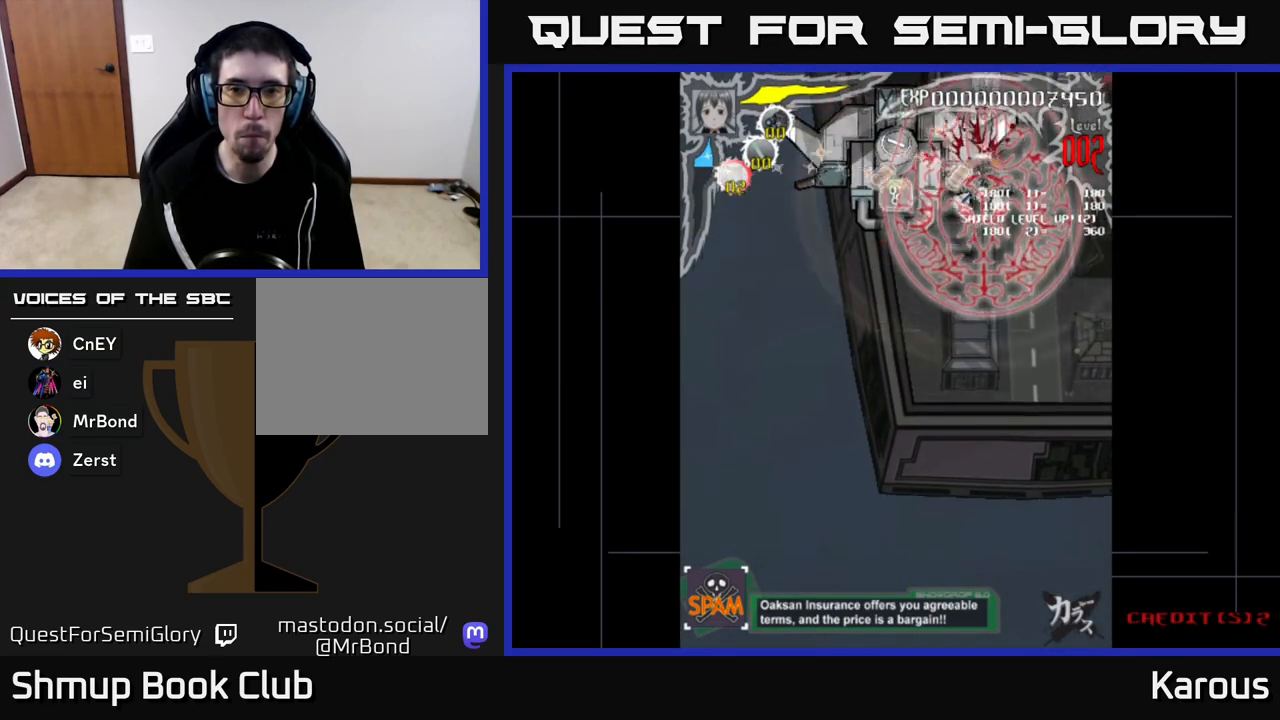
{"buttons": [], "left_stick": "center", "right_stick": "center", "events": [[133, "DPAD_DOWN", "down"], [167, "DPAD_DOWN", "up"]]}
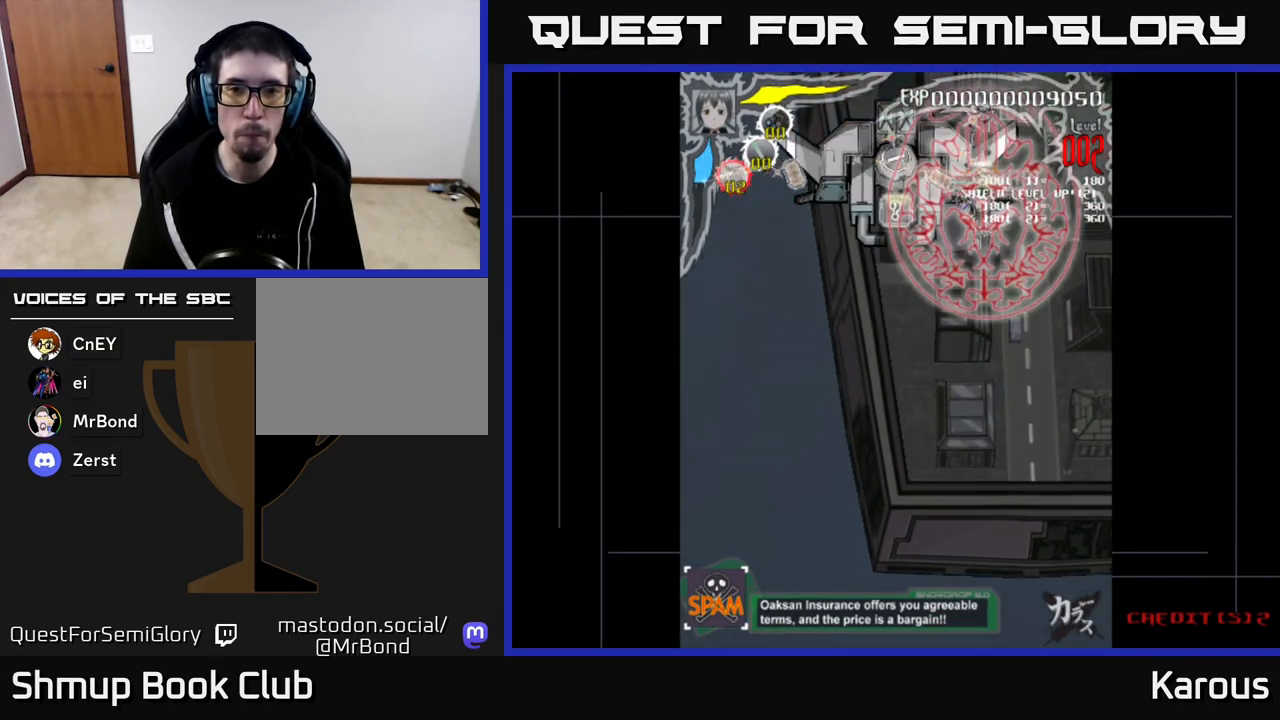
{"buttons": [], "left_stick": "center", "right_stick": "center", "events": []}